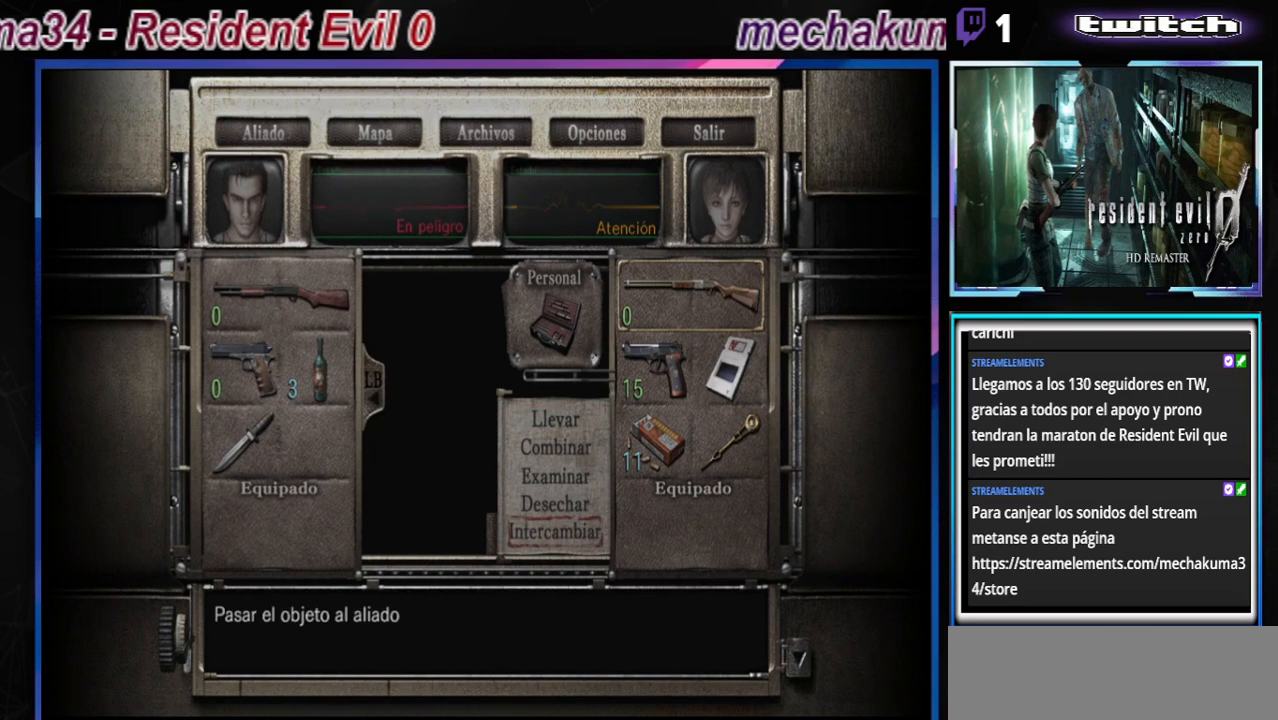
Gameplay with a controller (Xbox layout); each line is a JSON object with the inputs held at the frame after it. "events" lists button and stick changes between this image and that frame as [ms after this image, input, new state], when the widget could be followed in between. Not read: L3 R3 right_stick.
{"buttons": [], "left_stick": "center", "events": []}
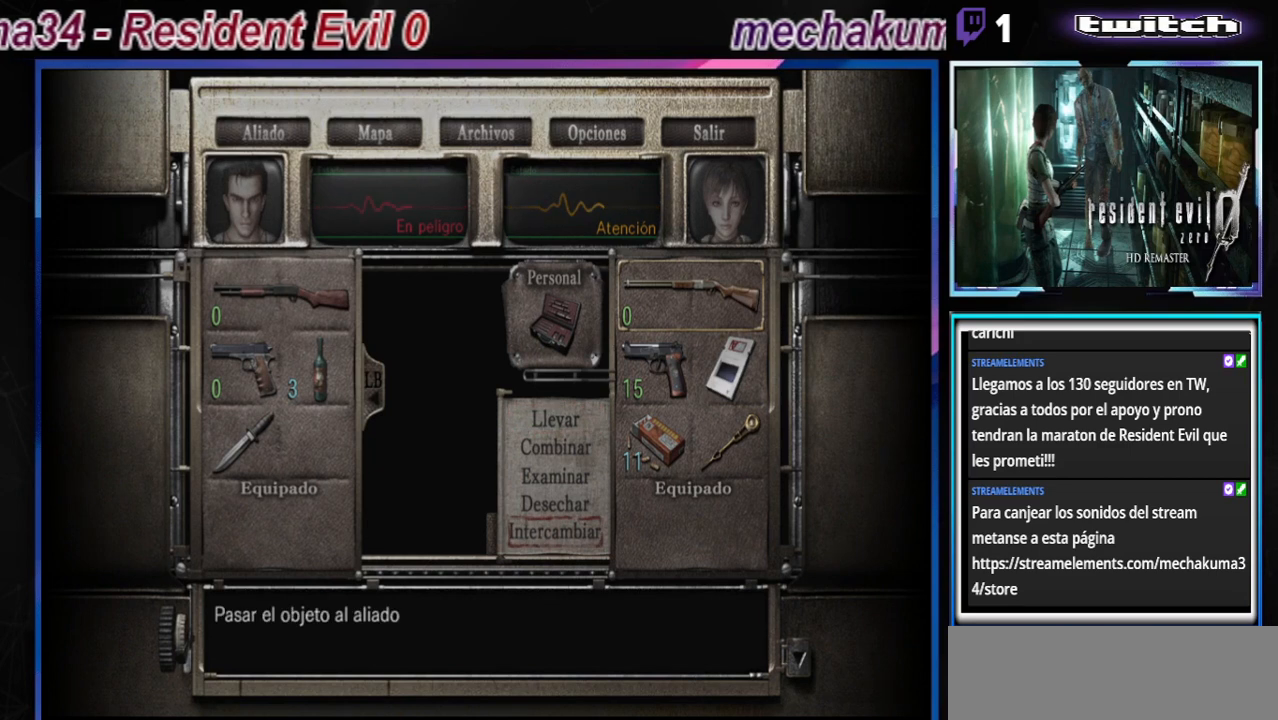
{"buttons": [], "left_stick": "center", "events": [[67, "left_stick", "up"], [200, "left_stick", "center"]]}
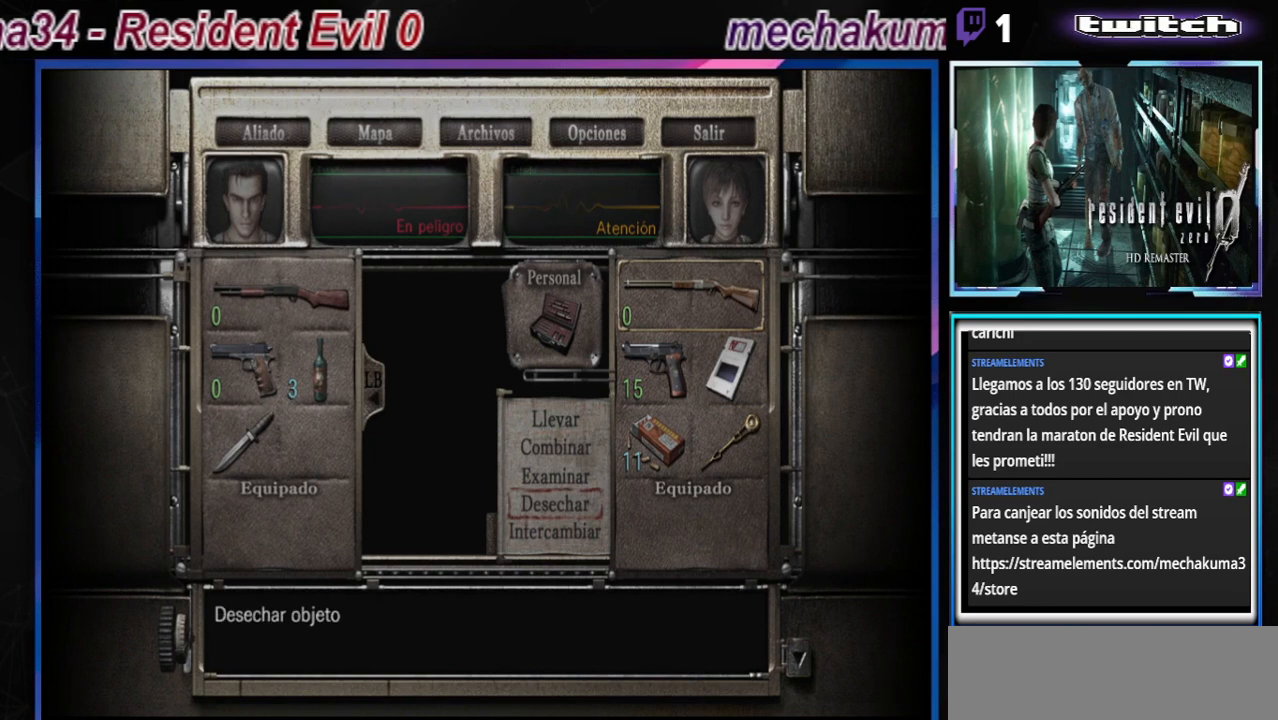
{"buttons": [], "left_stick": "center", "events": [[167, "left_stick", "down"], [267, "left_stick", "center"], [333, "A", "down"], [433, "A", "up"]]}
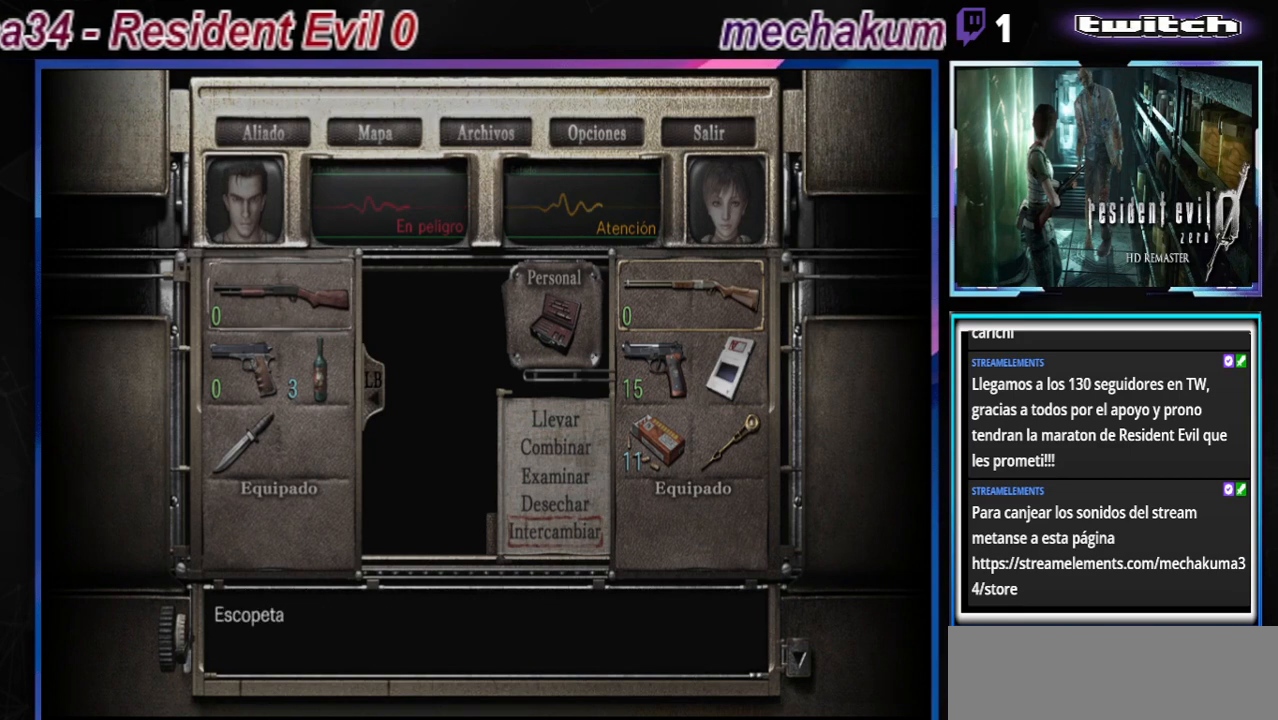
{"buttons": [], "left_stick": "center", "events": [[33, "left_stick", "down"], [167, "left_stick", "center"], [267, "left_stick", "down-right"], [333, "left_stick", "center"]]}
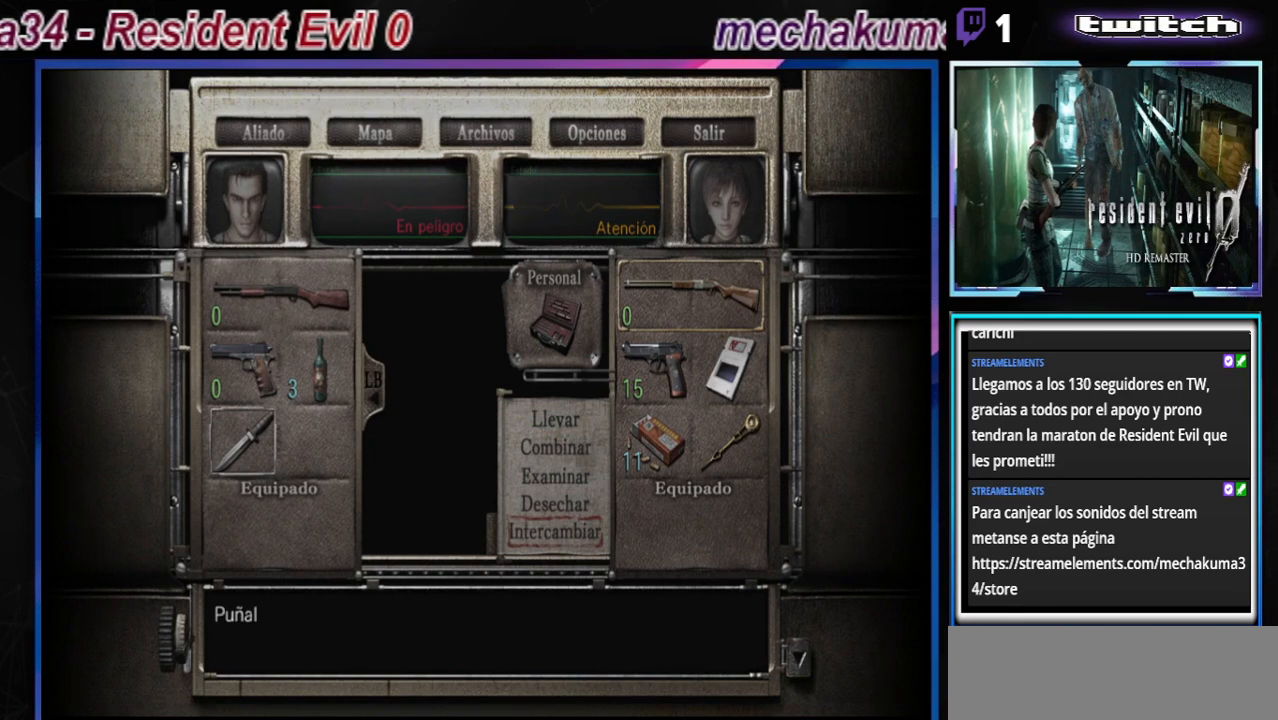
{"buttons": [], "left_stick": "center", "events": [[67, "A", "down"], [267, "A", "up"]]}
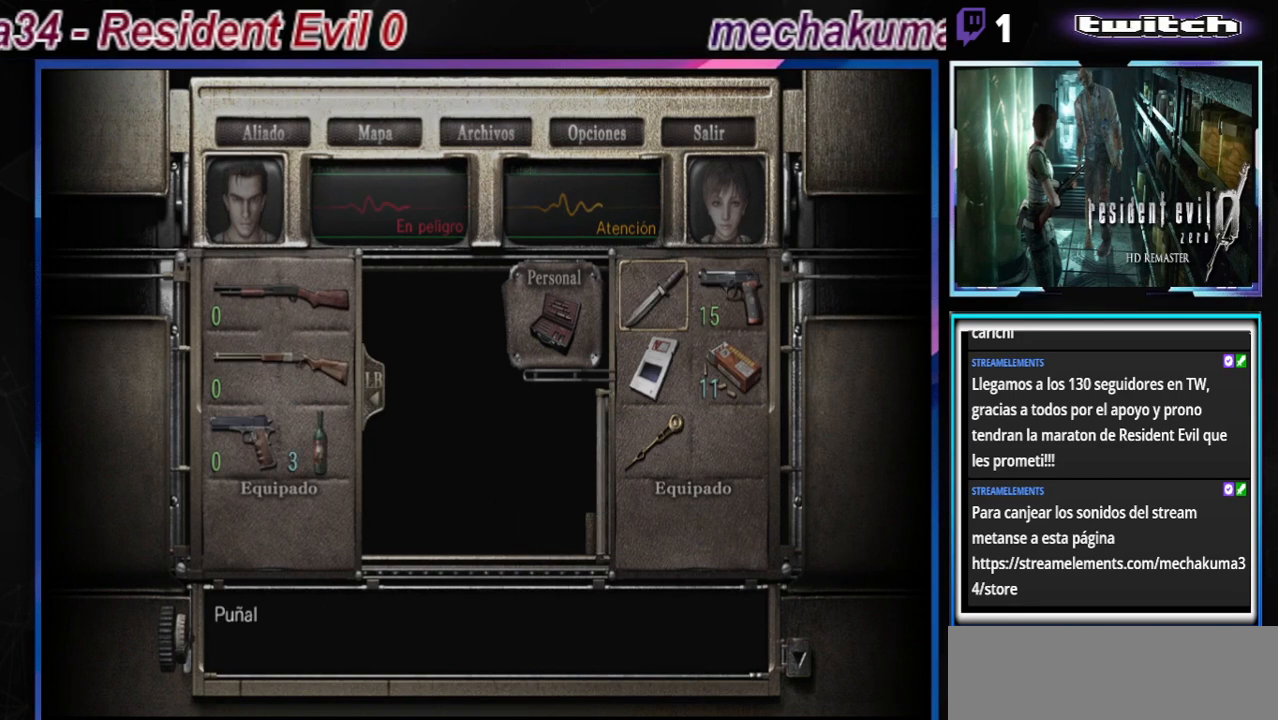
{"buttons": [], "left_stick": "center", "events": []}
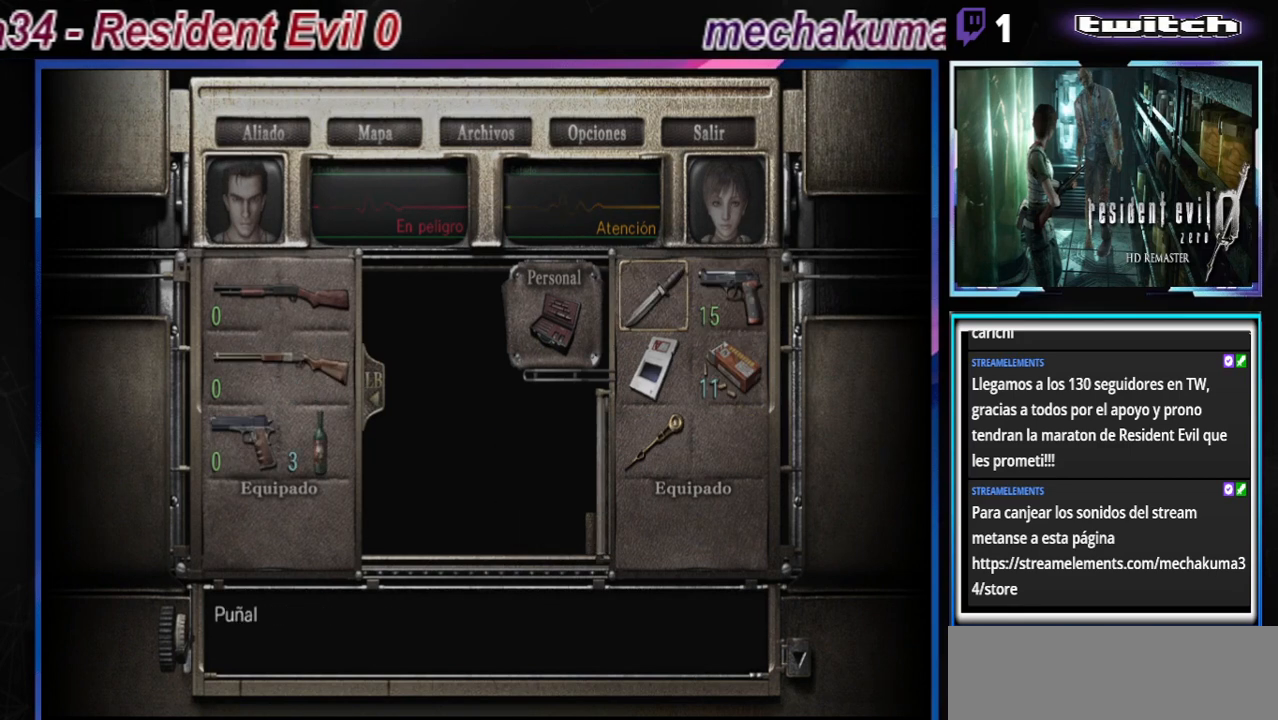
{"buttons": [], "left_stick": "center", "events": []}
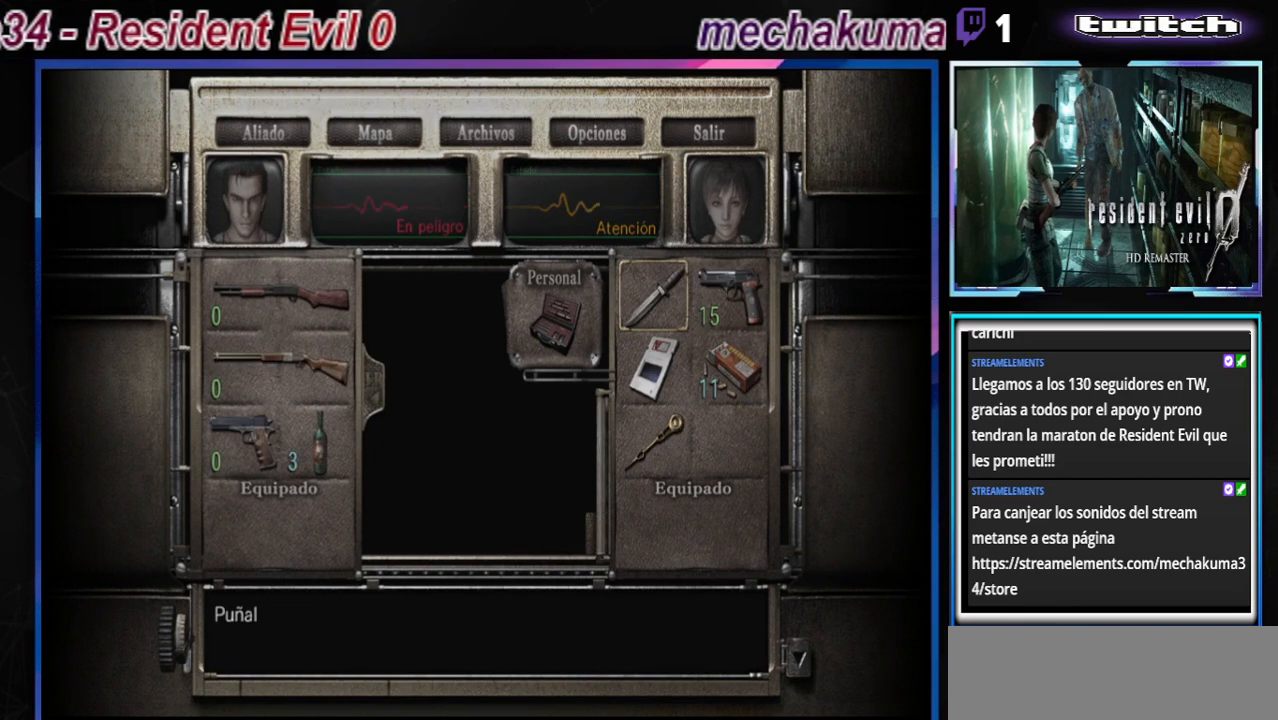
{"buttons": [], "left_stick": "center", "events": []}
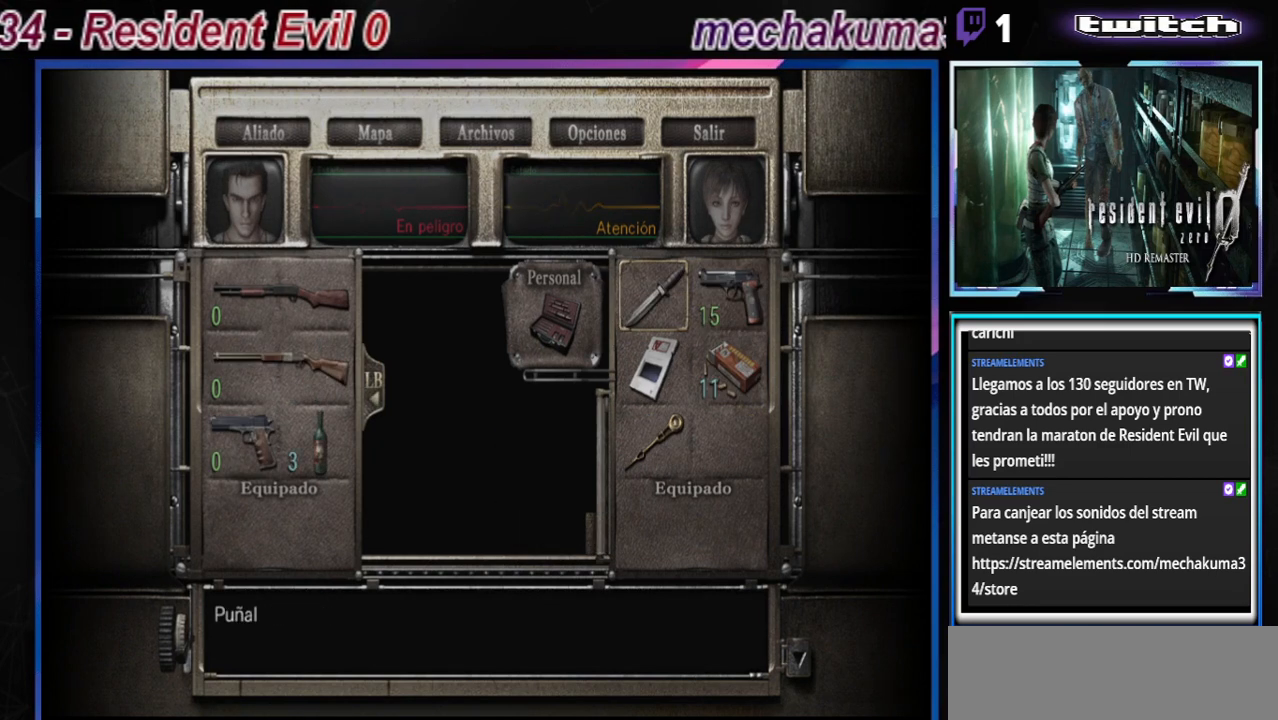
{"buttons": ["A"], "left_stick": "center", "events": [[433, "A", "down"]]}
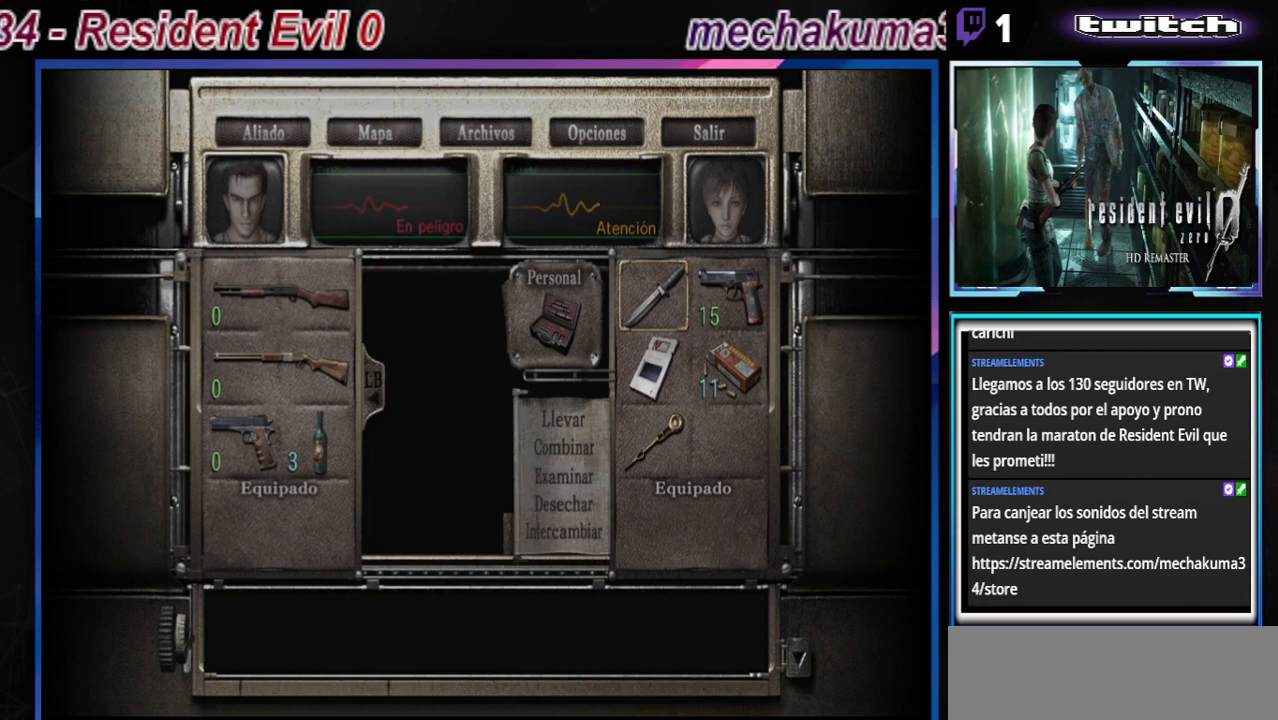
{"buttons": [], "left_stick": "center", "events": [[133, "A", "up"], [200, "left_stick", "up"], [300, "left_stick", "center"], [333, "A", "down"], [500, "A", "up"]]}
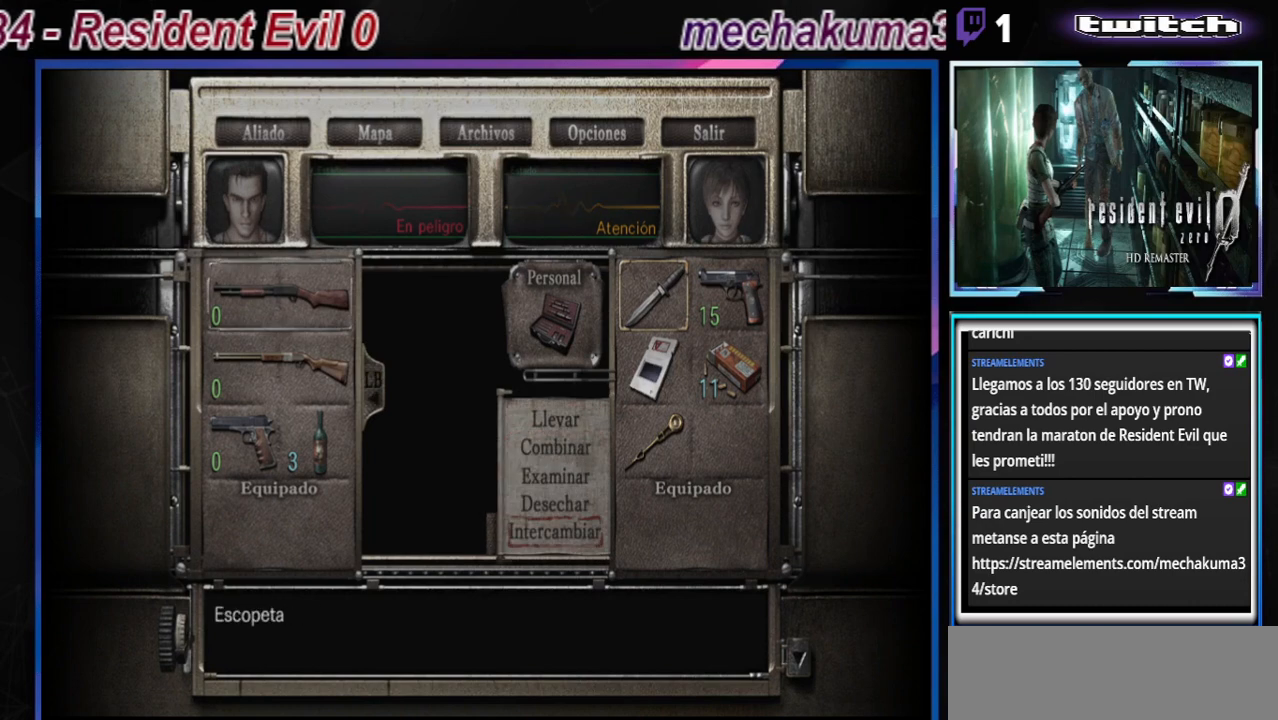
{"buttons": [], "left_stick": "down", "events": [[233, "left_stick", "down"], [367, "left_stick", "center"], [433, "left_stick", "down"]]}
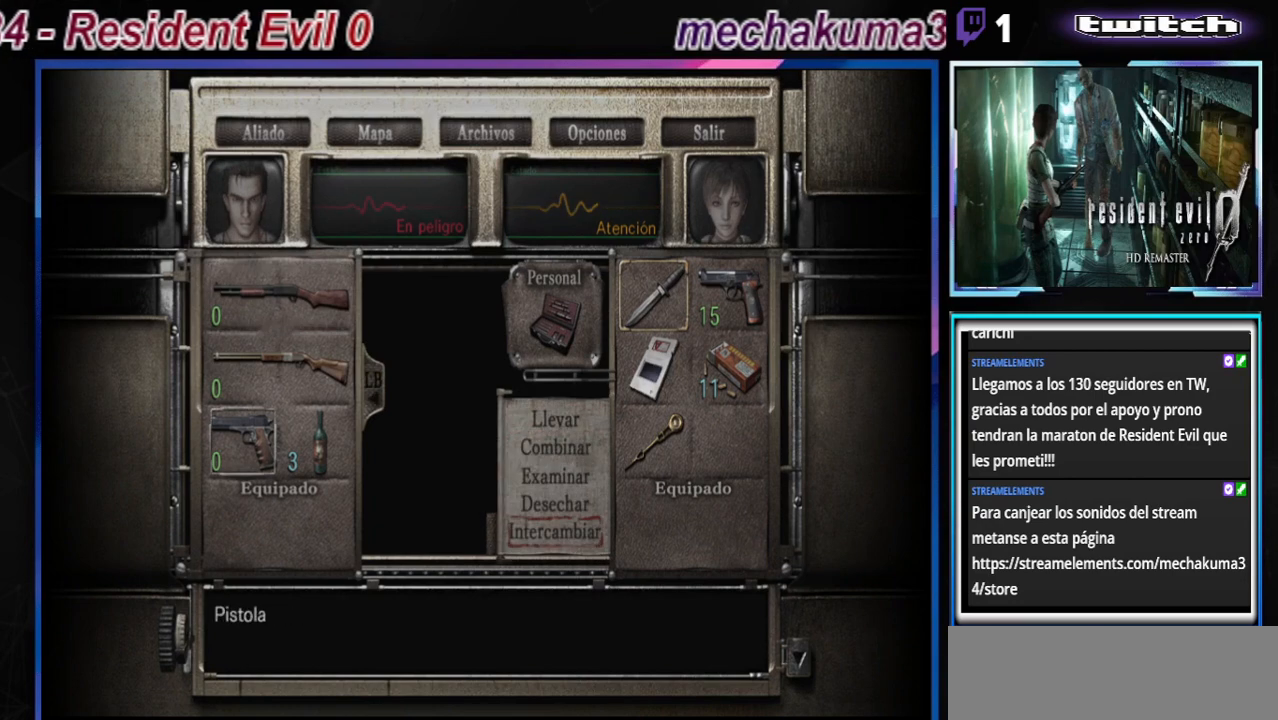
{"buttons": [], "left_stick": "center", "events": [[67, "left_stick", "center"], [167, "left_stick", "right"], [267, "left_stick", "center"]]}
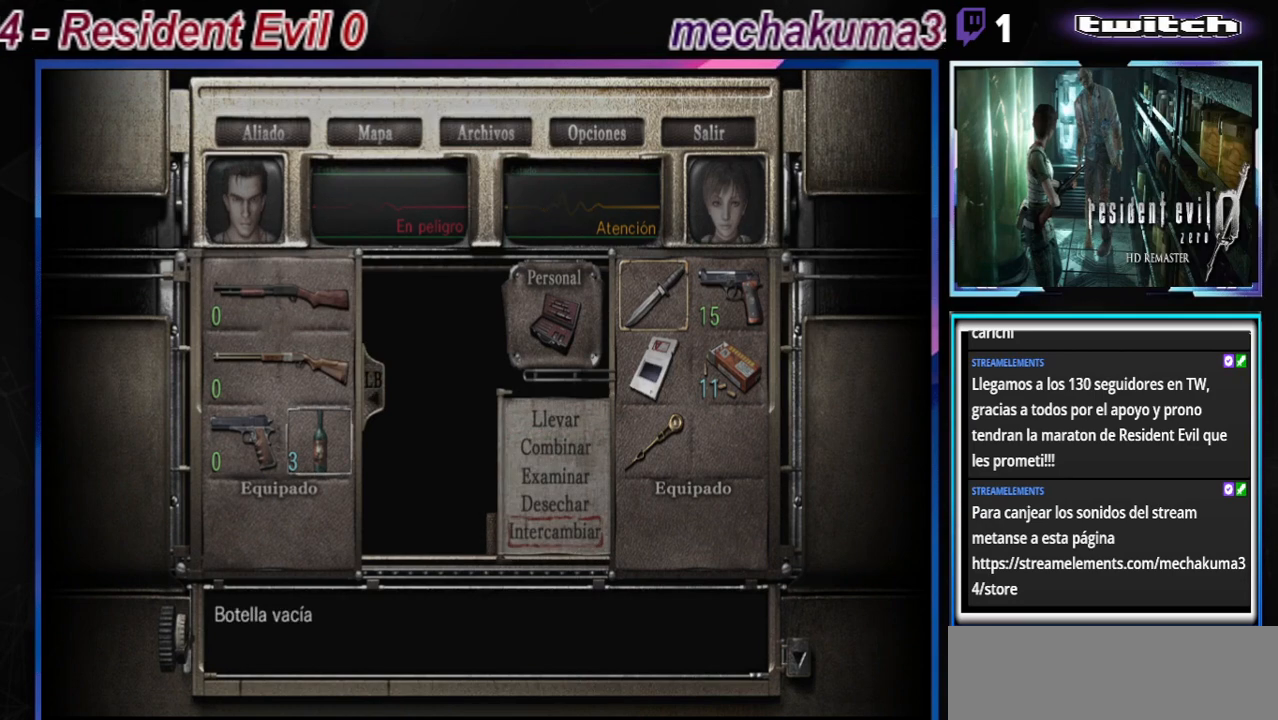
{"buttons": ["B"], "left_stick": "center", "events": [[33, "A", "down"], [200, "A", "up"], [467, "B", "down"]]}
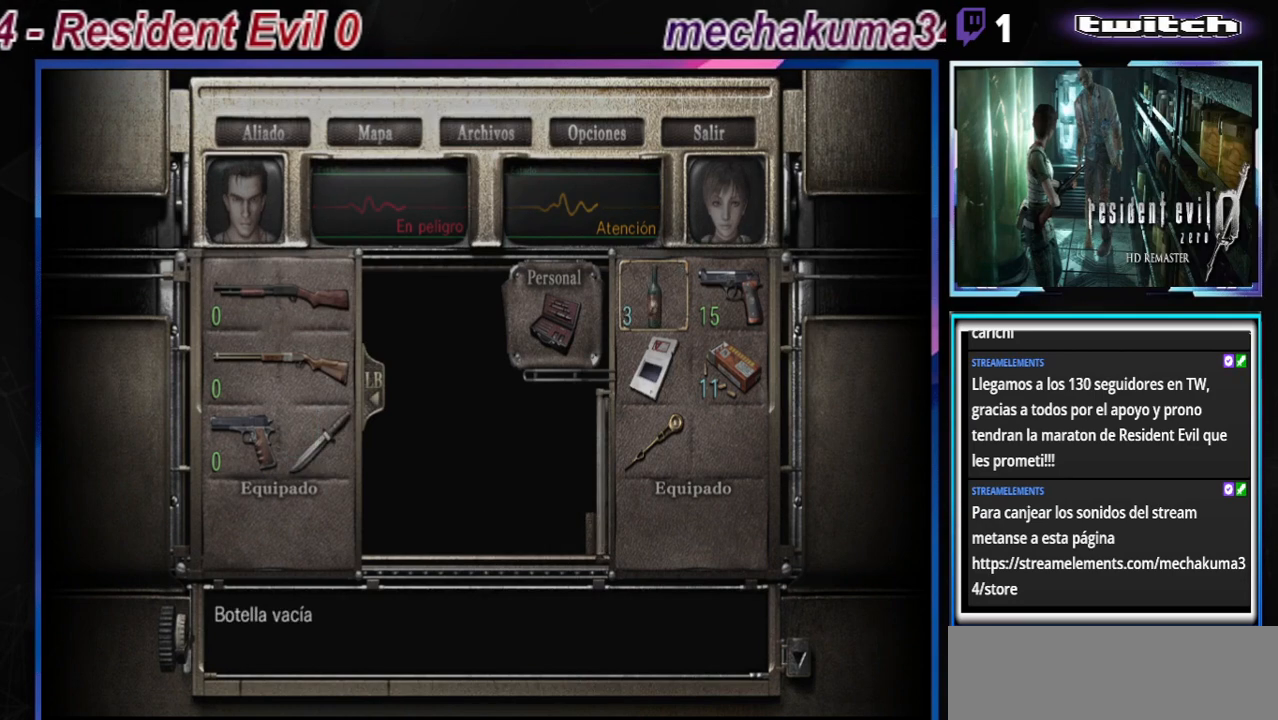
{"buttons": ["B"], "left_stick": "center", "events": [[67, "B", "up"], [133, "B", "down"], [233, "B", "up"], [300, "B", "down"], [367, "B", "up"], [433, "B", "down"]]}
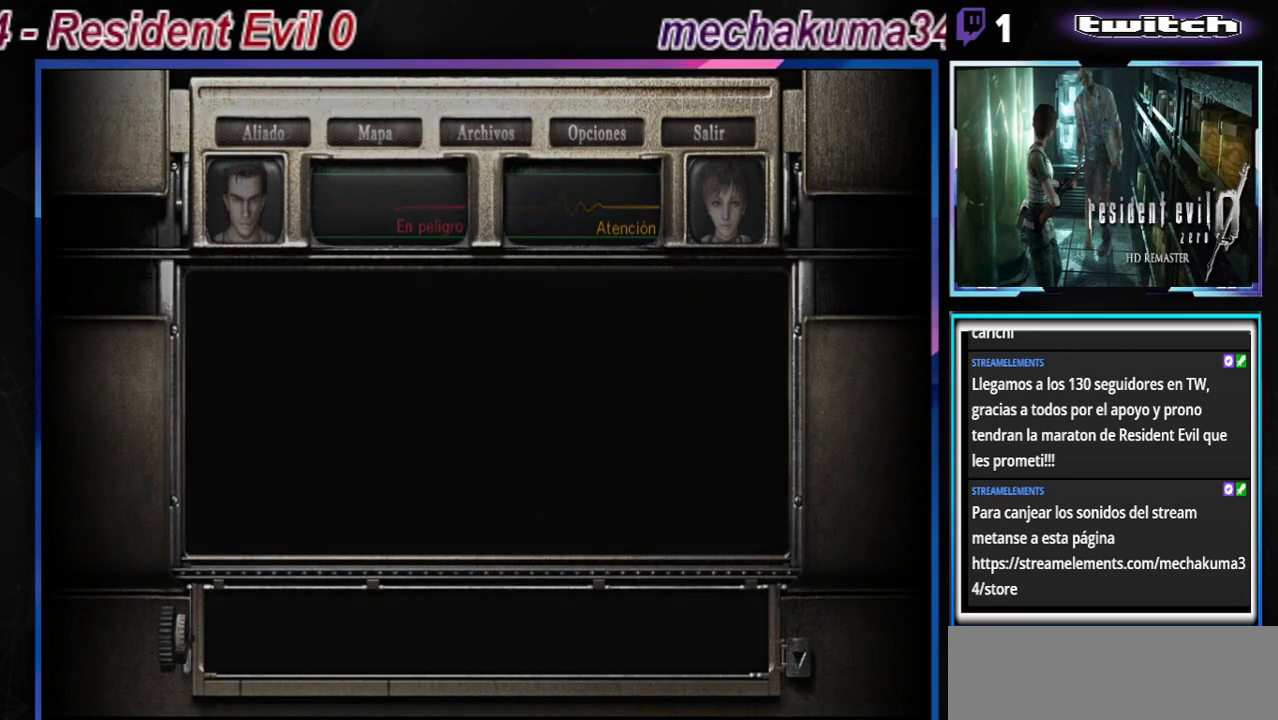
{"buttons": [], "left_stick": "center", "events": [[33, "B", "up"], [100, "B", "down"], [200, "B", "up"]]}
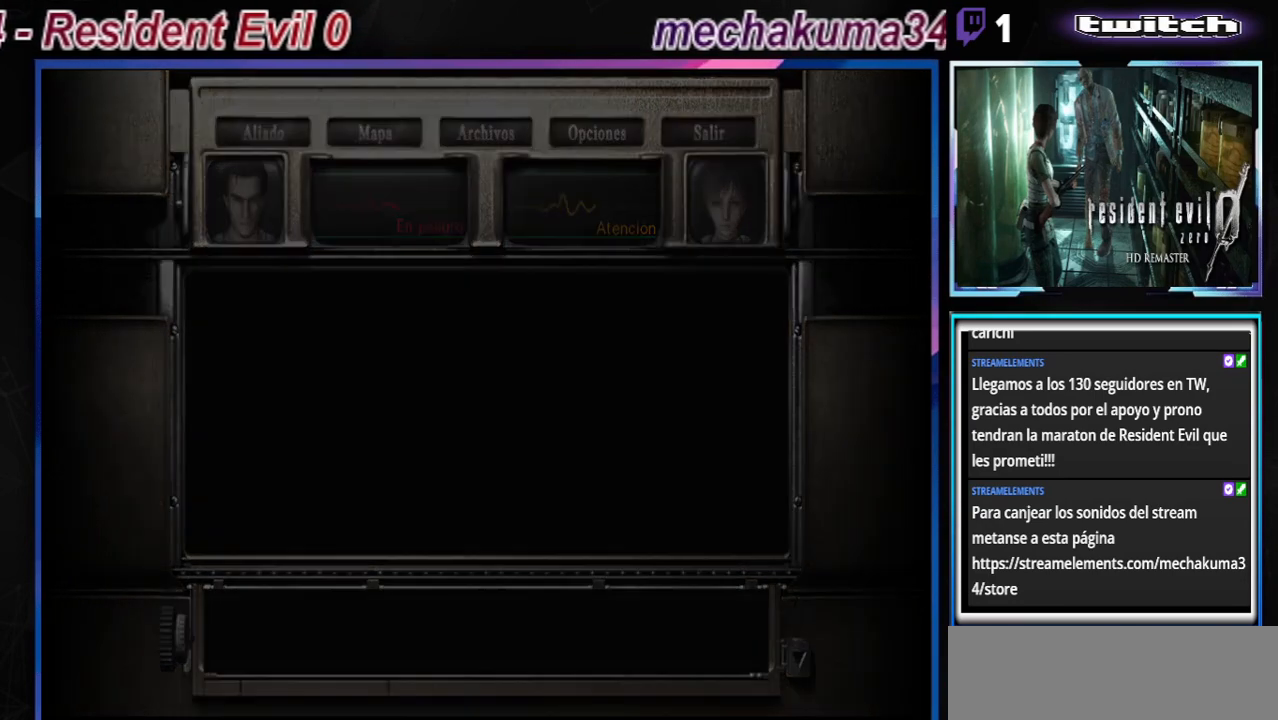
{"buttons": [], "left_stick": "right", "events": [[367, "left_stick", "right"]]}
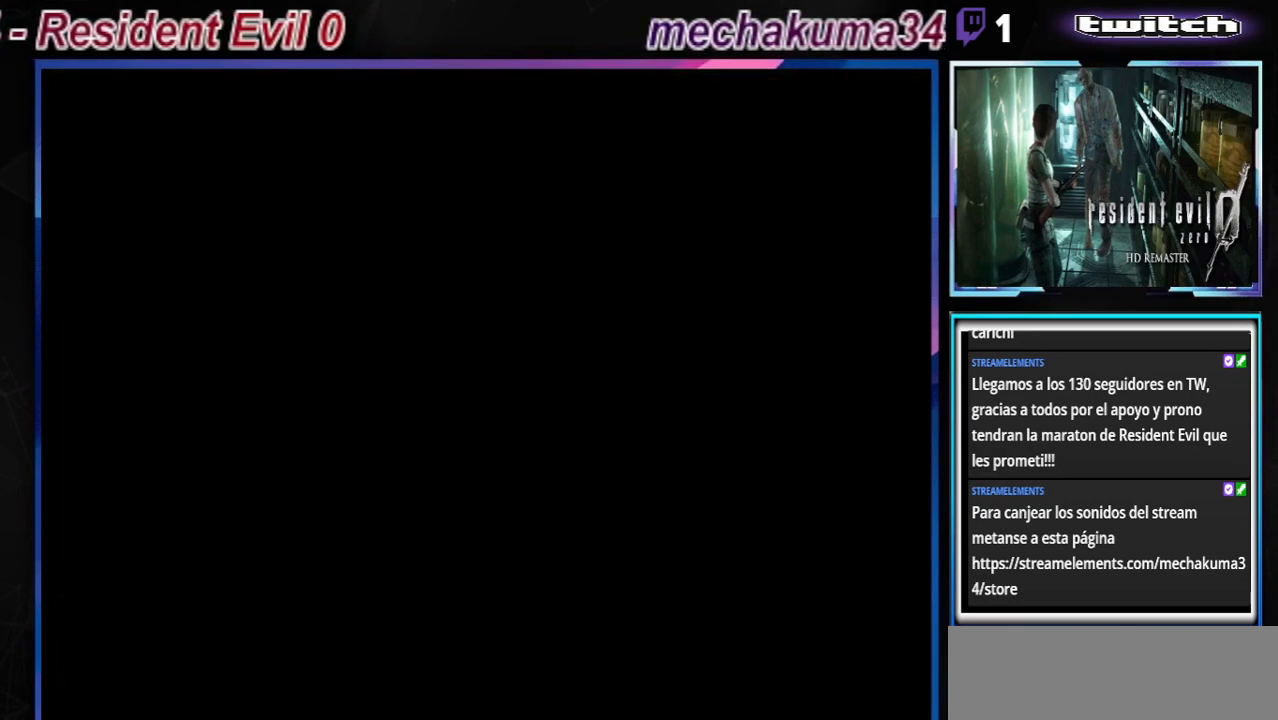
{"buttons": [], "left_stick": "left", "events": [[367, "left_stick", "center"], [433, "left_stick", "left"]]}
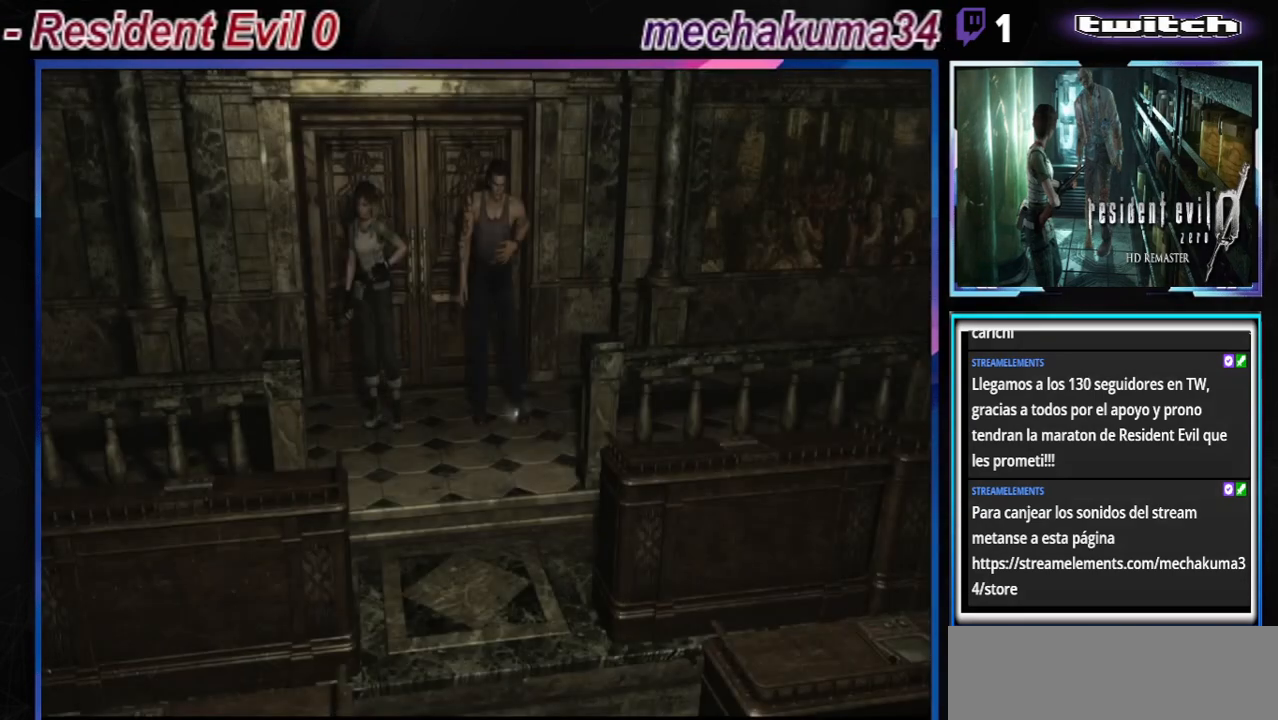
{"buttons": [], "left_stick": "center", "events": [[333, "R2", "down"], [500, "R2", "up"], [500, "left_stick", "center"]]}
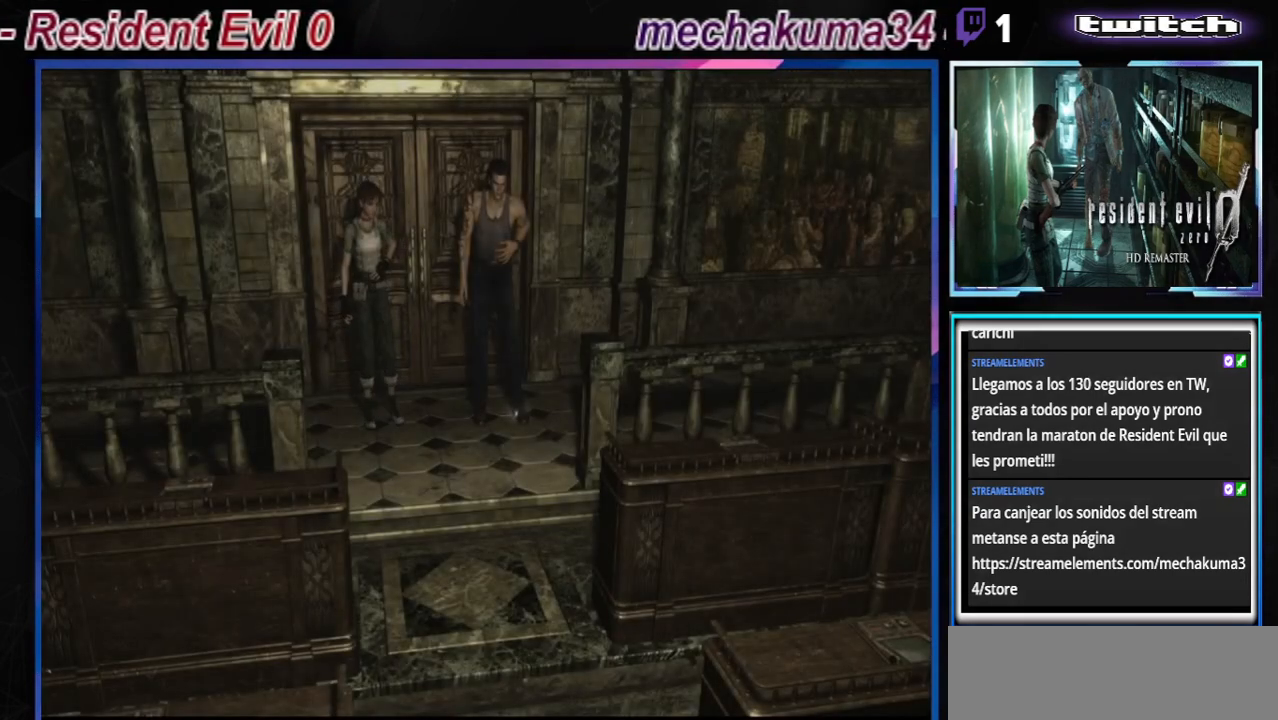
{"buttons": [], "left_stick": "left", "events": [[500, "left_stick", "left"]]}
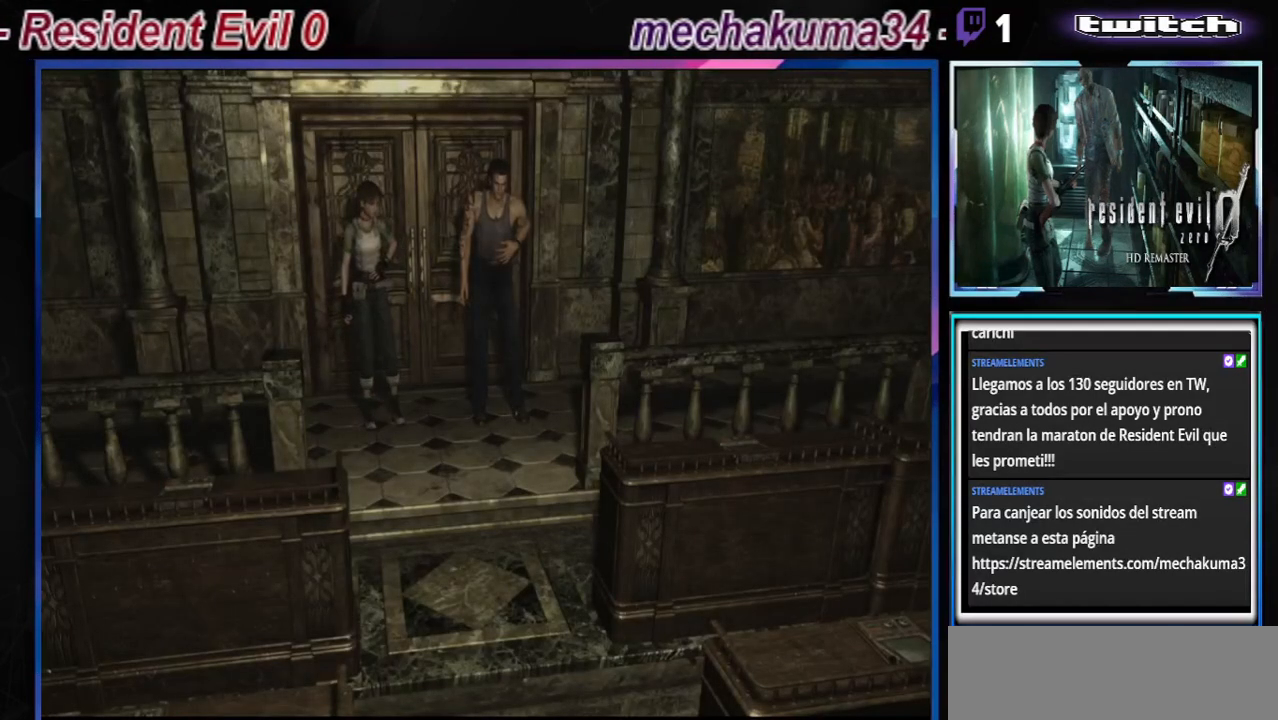
{"buttons": [], "left_stick": "left", "events": []}
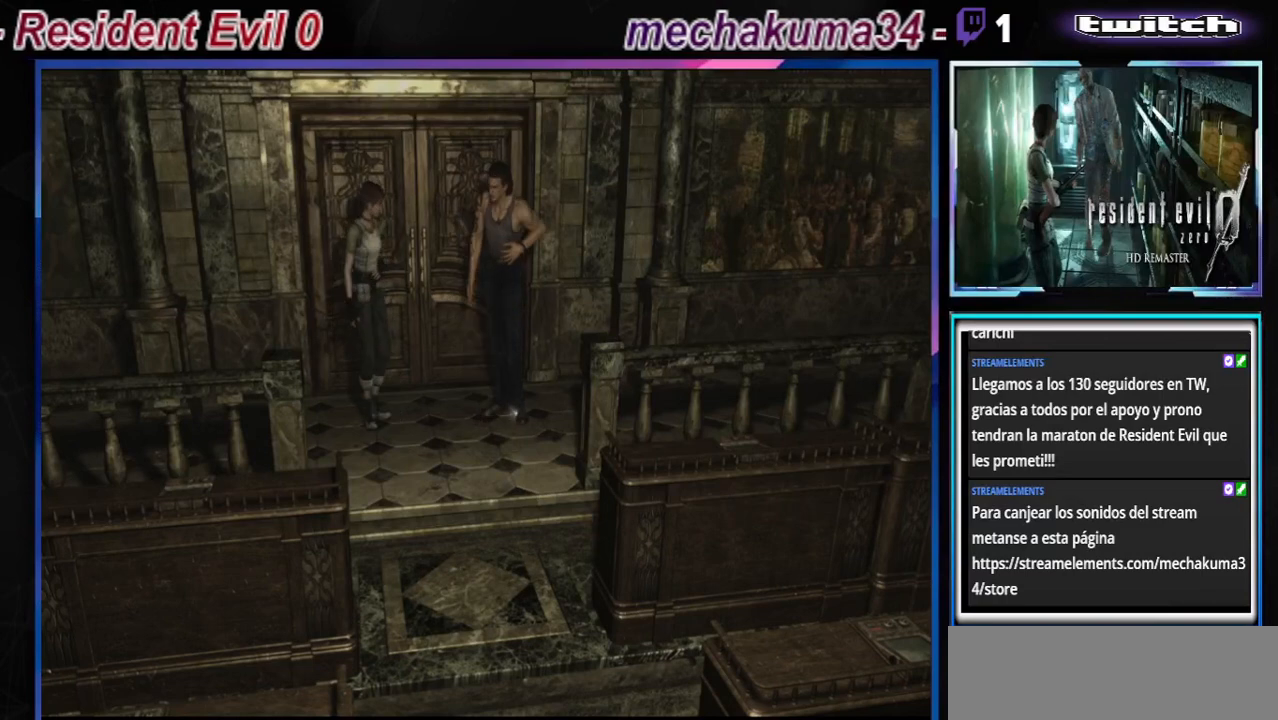
{"buttons": [], "left_stick": "left", "events": []}
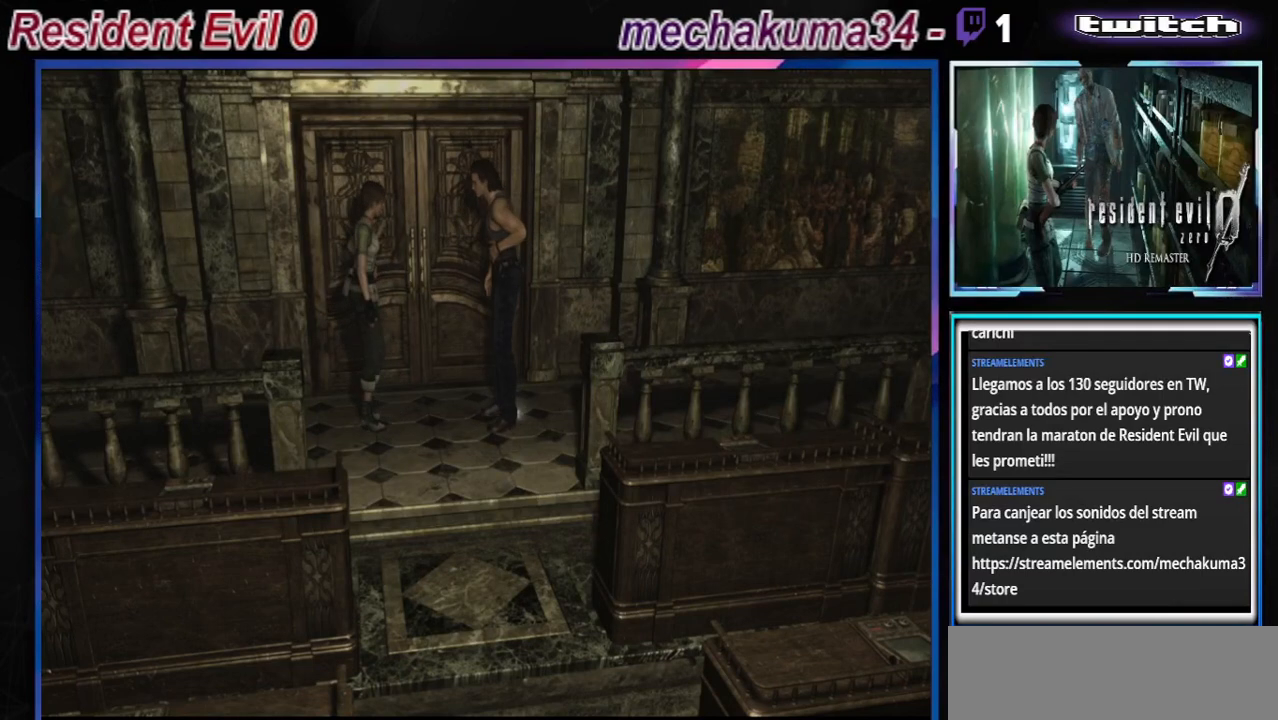
{"buttons": [], "left_stick": "center", "events": [[367, "R2", "down"], [367, "left_stick", "center"], [500, "R2", "up"]]}
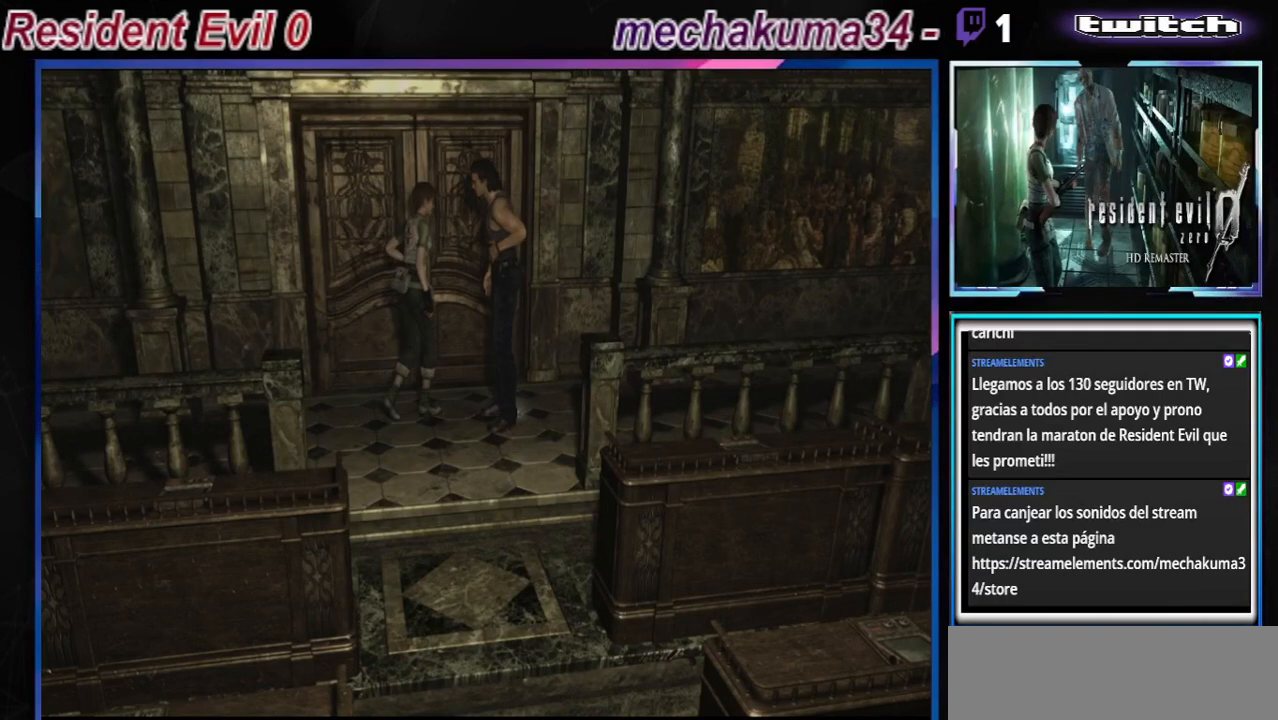
{"buttons": ["B"], "left_stick": "left", "events": [[300, "left_stick", "left"], [467, "B", "down"]]}
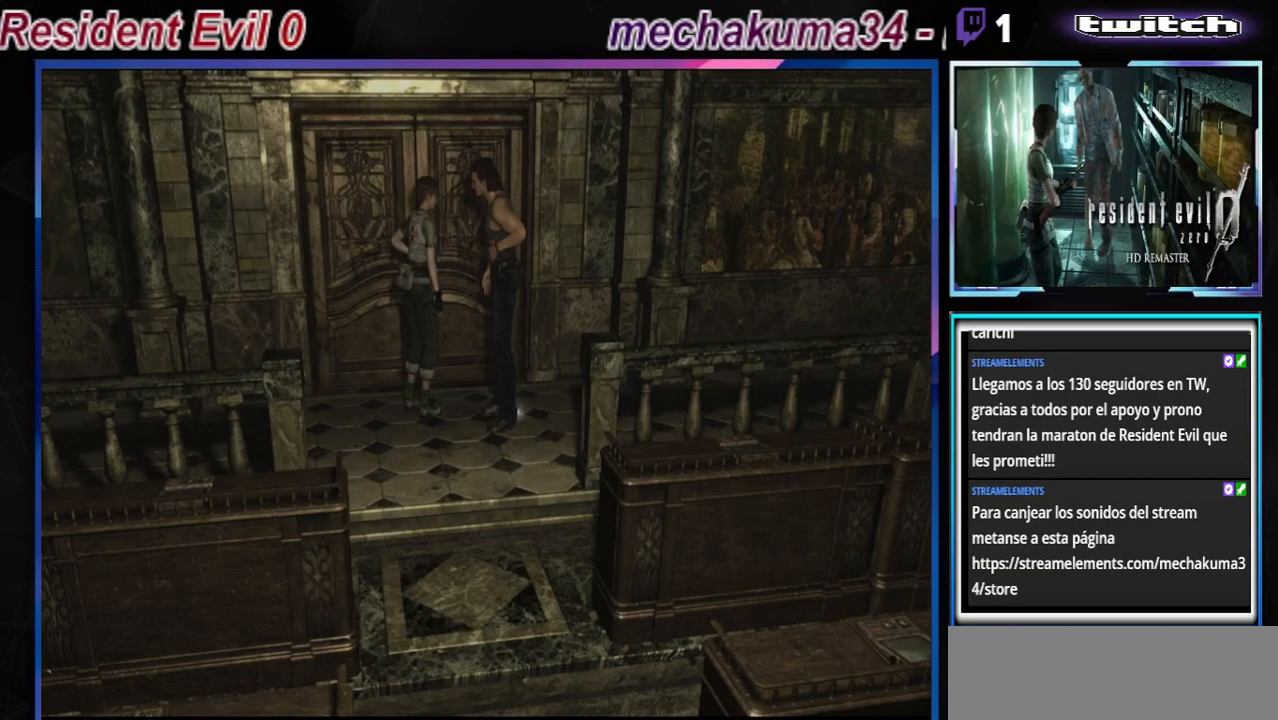
{"buttons": ["B"], "left_stick": "left", "events": [[333, "A", "down"], [500, "A", "up"]]}
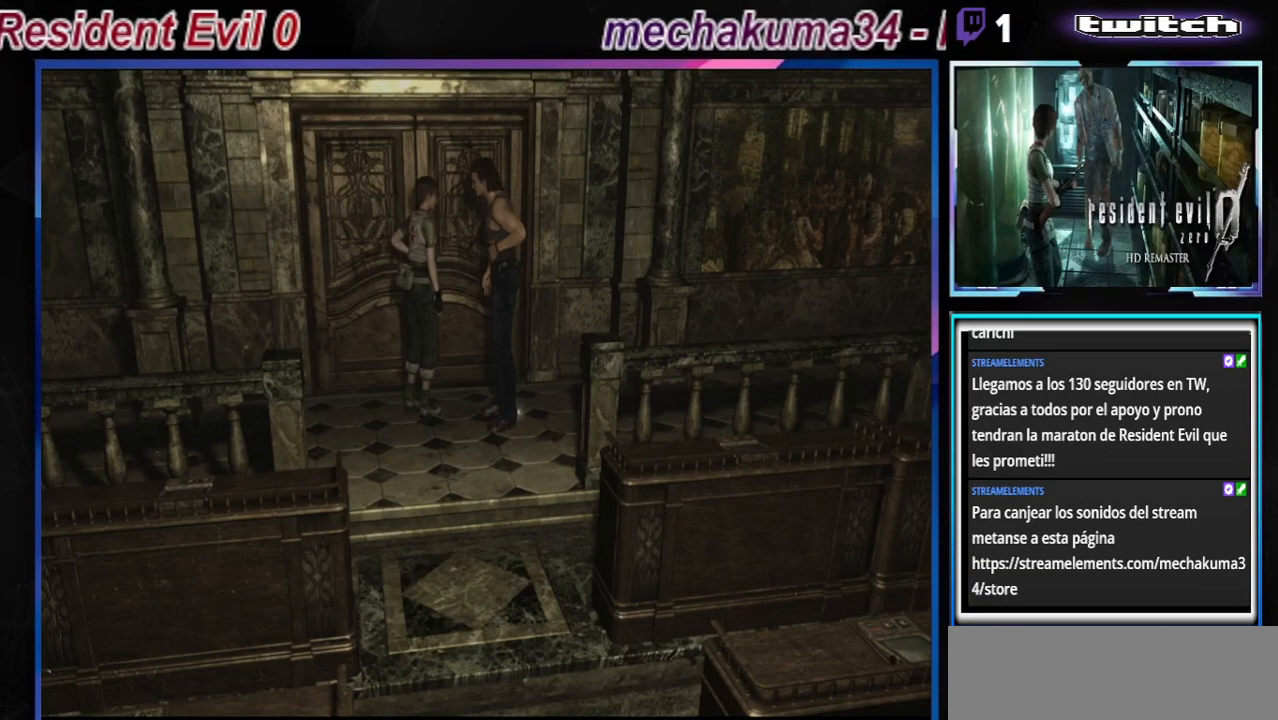
{"buttons": ["B"], "left_stick": "left", "events": [[267, "A", "down"], [367, "A", "up"]]}
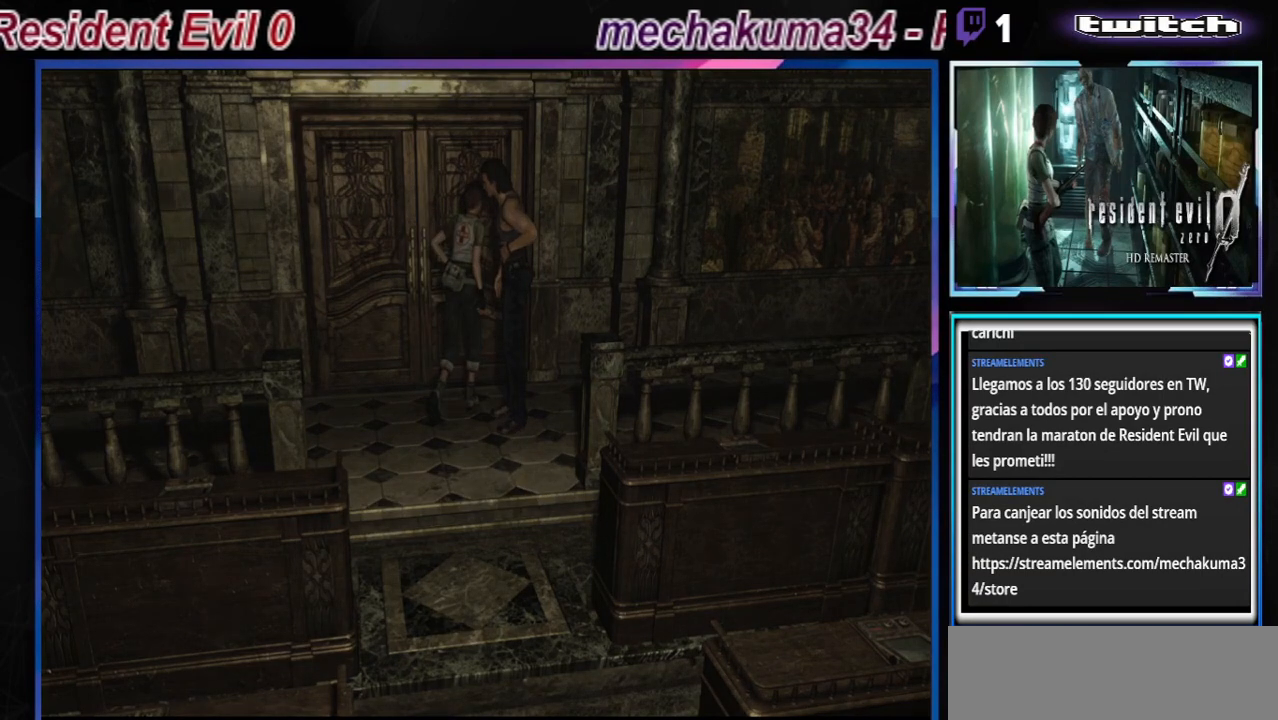
{"buttons": [], "left_stick": "center", "events": [[33, "A", "down"], [100, "A", "up"], [200, "B", "up"], [267, "left_stick", "center"]]}